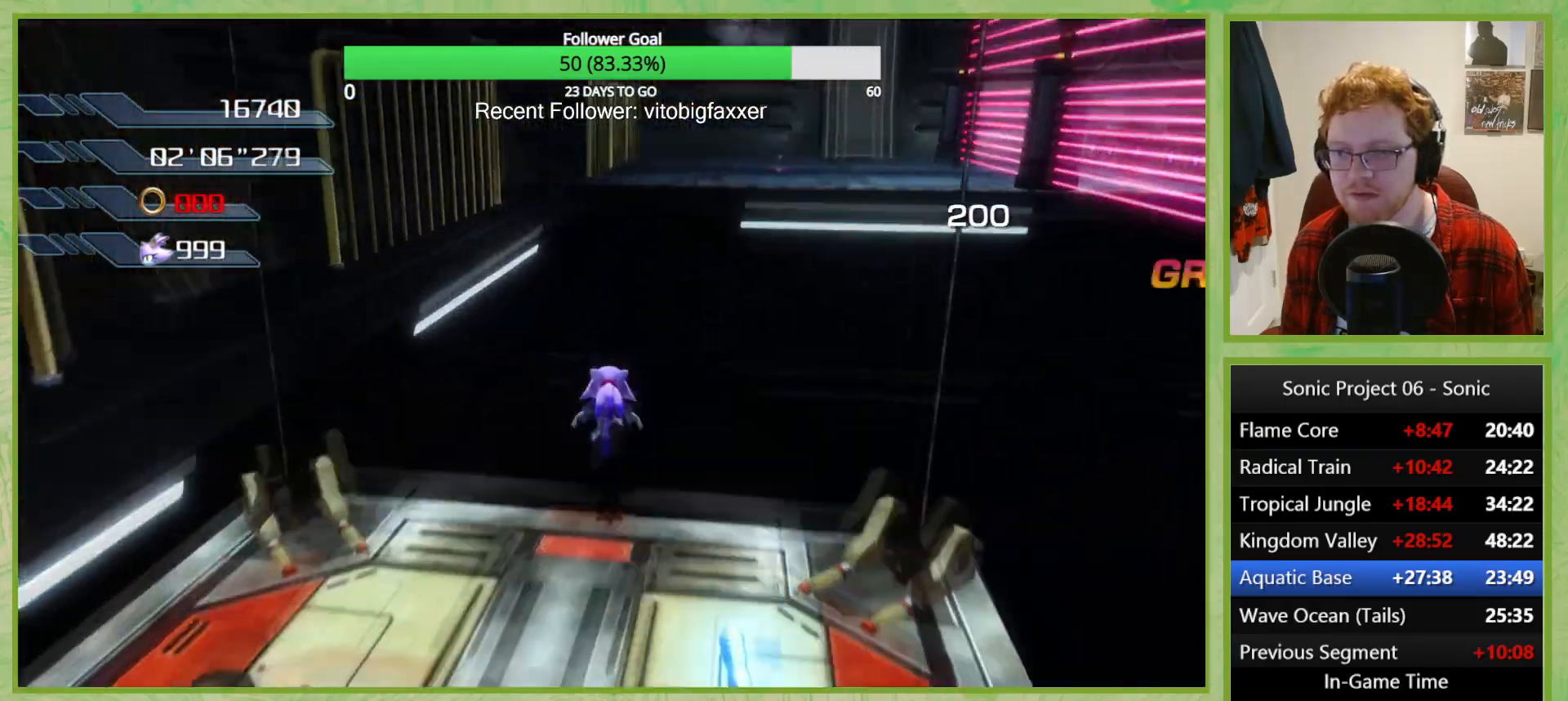
Gameplay with a controller (Xbox layout); each line is a JSON object with the inputs held at the frame after it. "button_events" lists button changes between this image and that frame as [ms after this image, input, new state], when the widget could be followed in between (sticks are given only as held states). This document gives stick clicks only as held states, not as events.
{"buttons": ["A"], "left_stick": "right", "right_stick": "center", "button_events": [[383, "A", "up"], [450, "A", "down"]]}
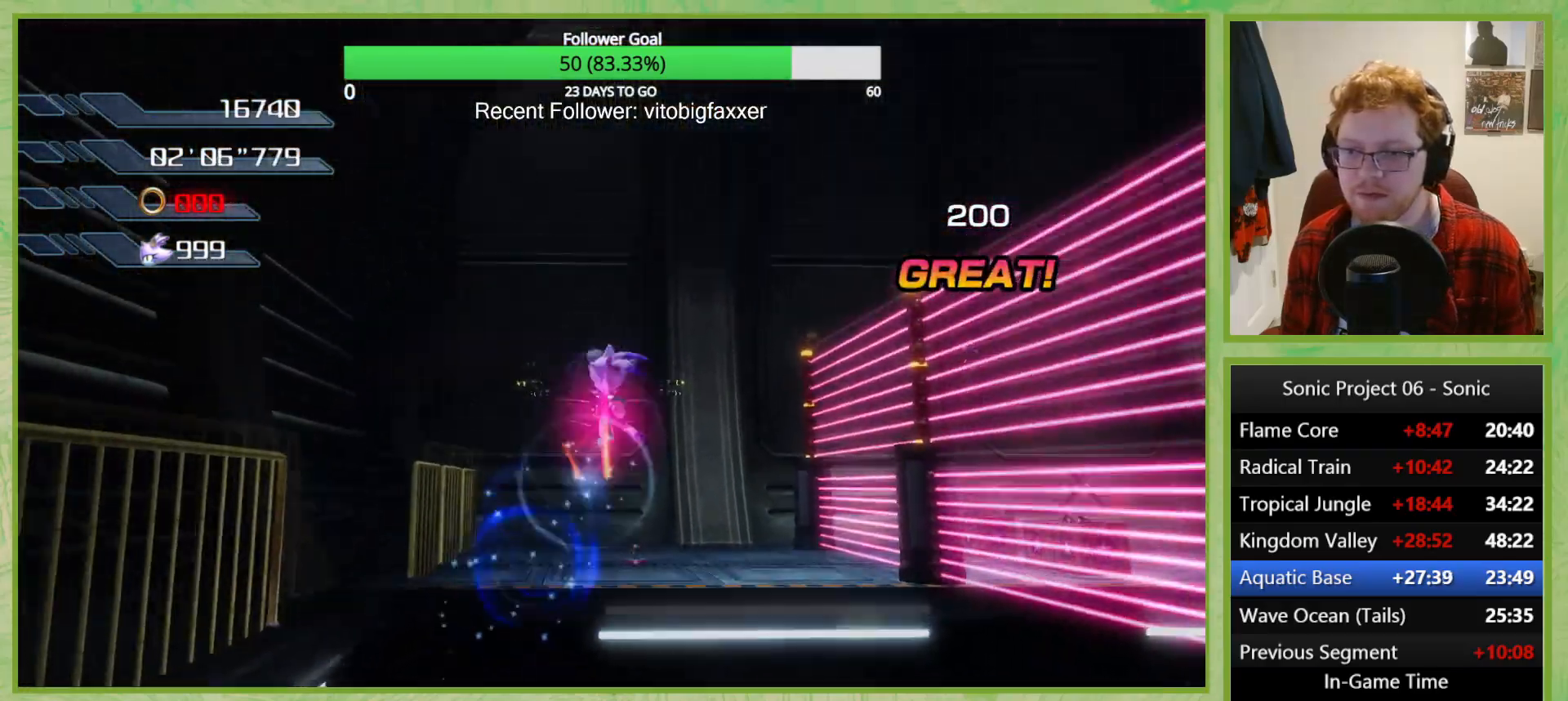
{"buttons": ["A"], "left_stick": "center", "right_stick": "center", "button_events": [[117, "A", "up"], [200, "Y", "down"], [284, "Y", "up"], [384, "A", "down"]]}
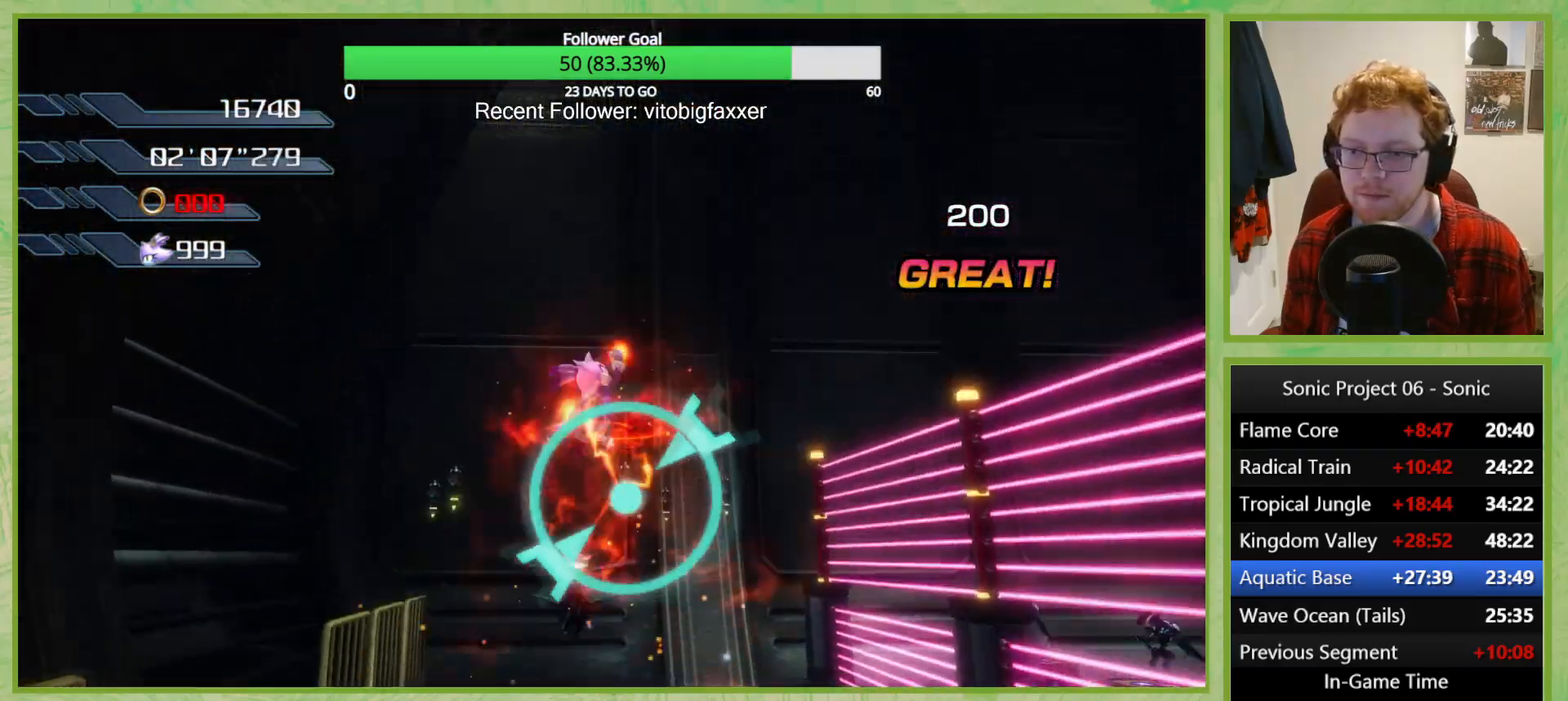
{"buttons": [], "left_stick": "left", "right_stick": "down", "button_events": [[434, "A", "up"]]}
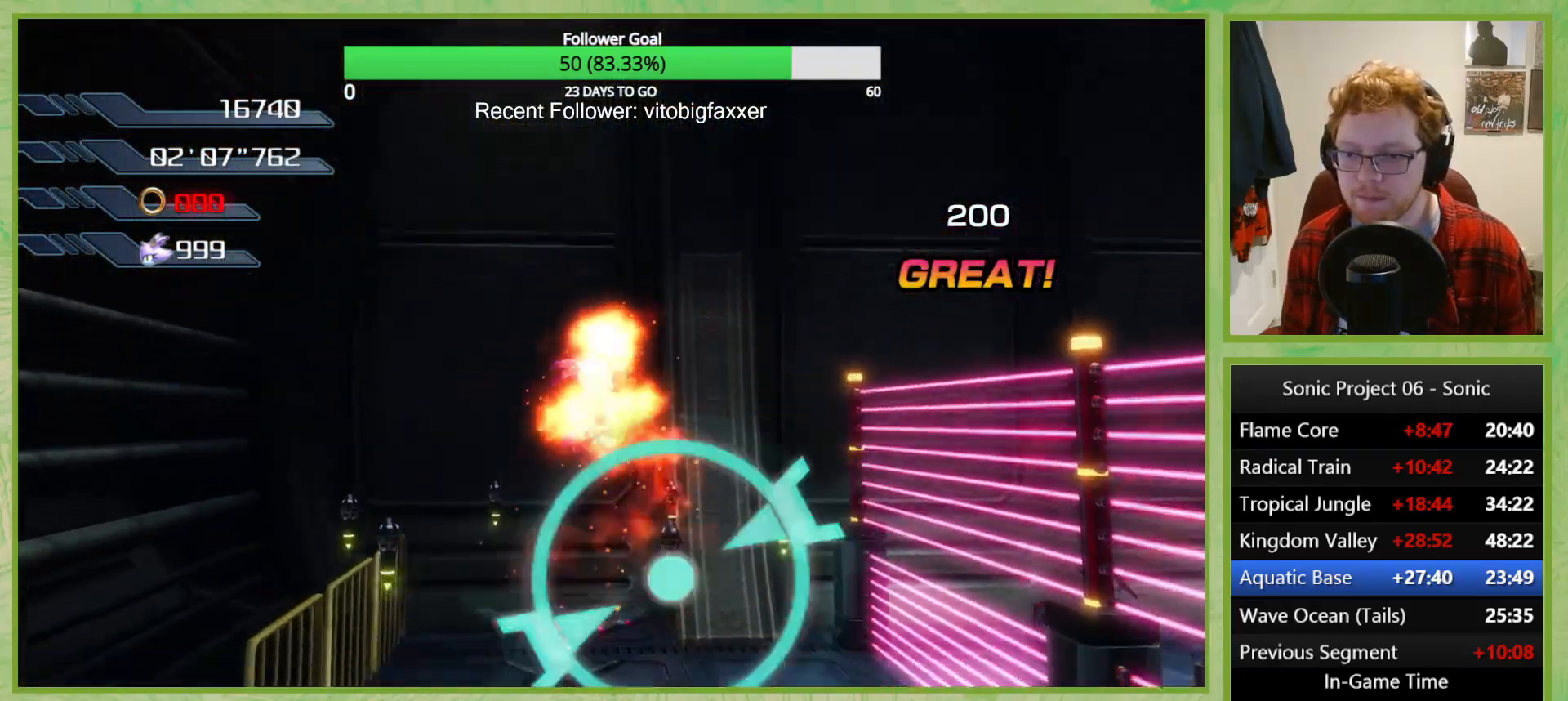
{"buttons": [], "left_stick": "down-right", "right_stick": "down", "button_events": [[200, "X", "down"], [417, "X", "up"]]}
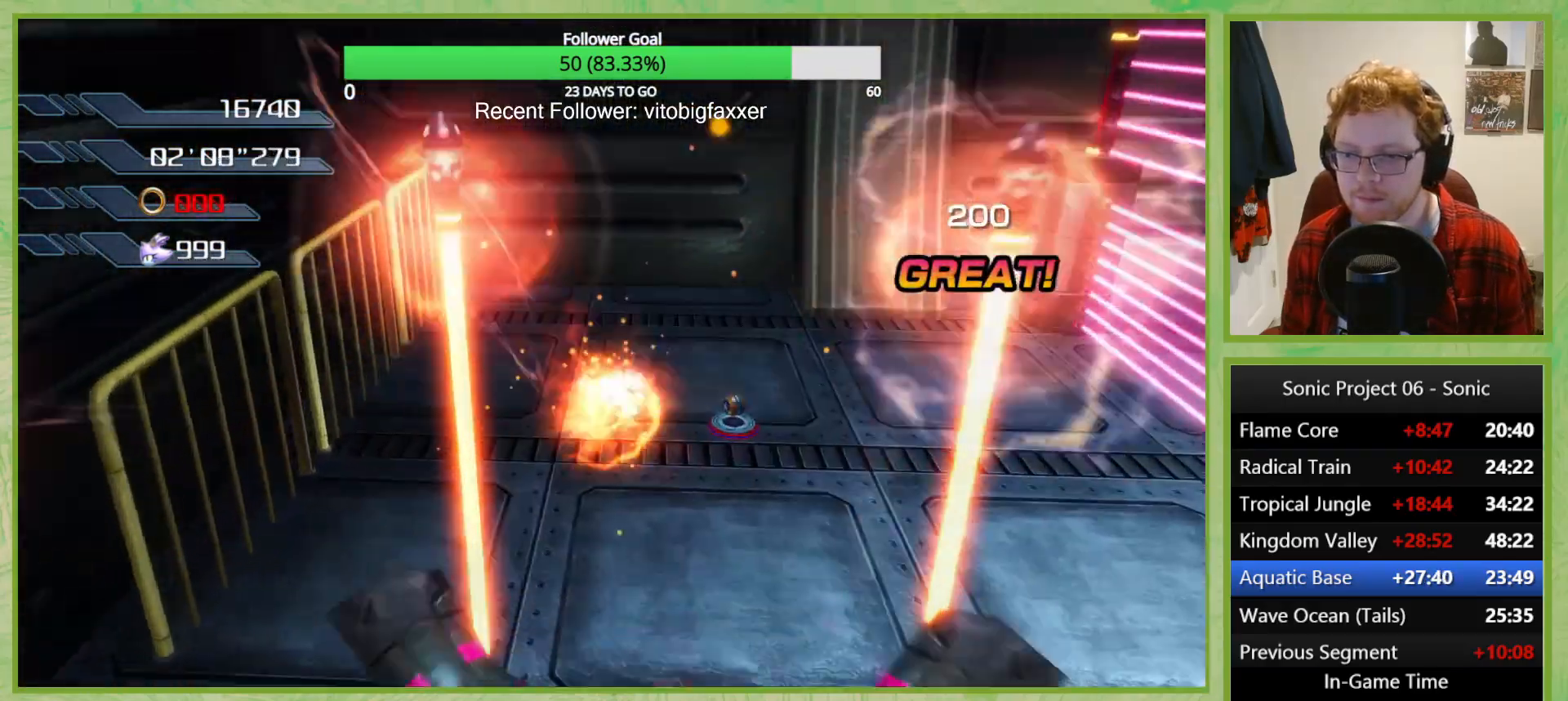
{"buttons": [], "left_stick": "right", "right_stick": "left", "button_events": []}
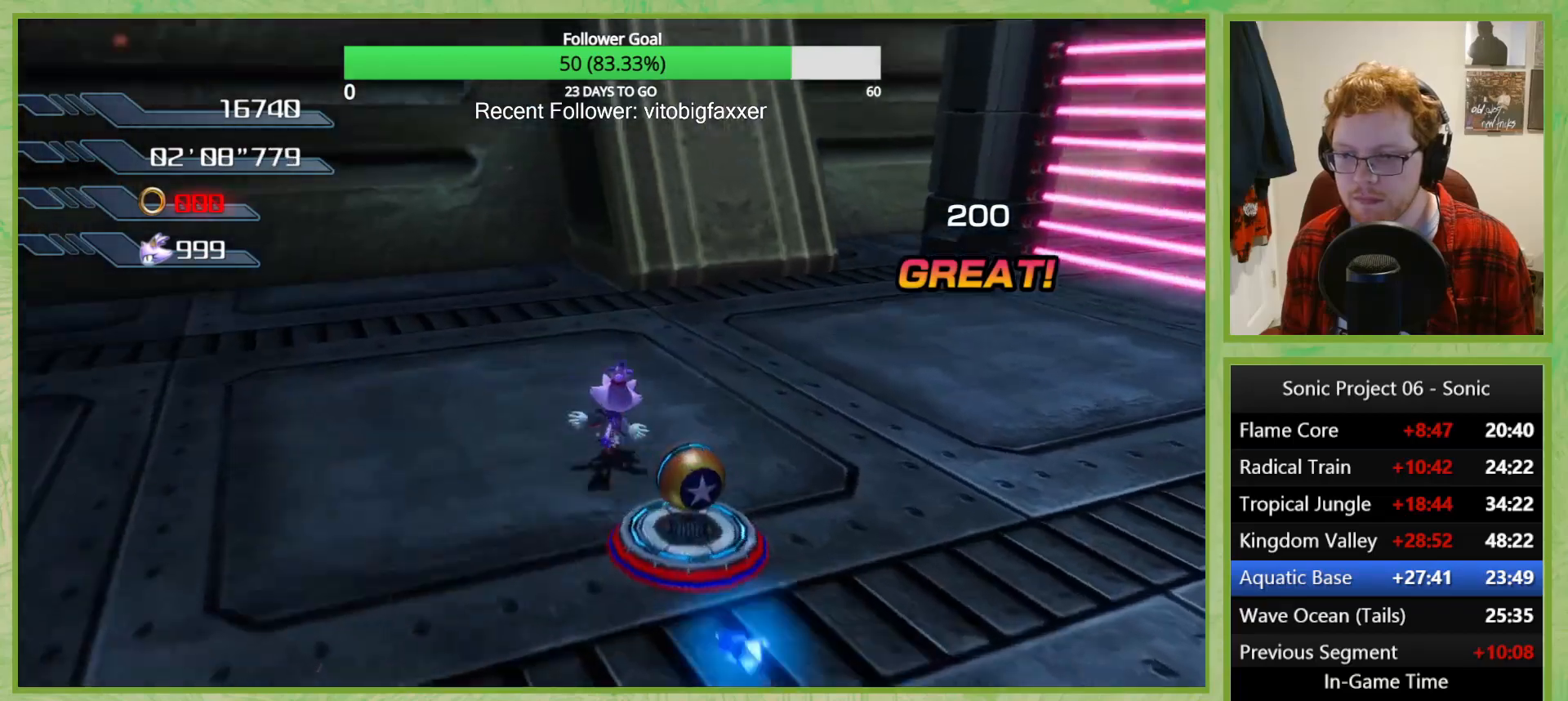
{"buttons": [], "left_stick": "down", "right_stick": "center", "button_events": []}
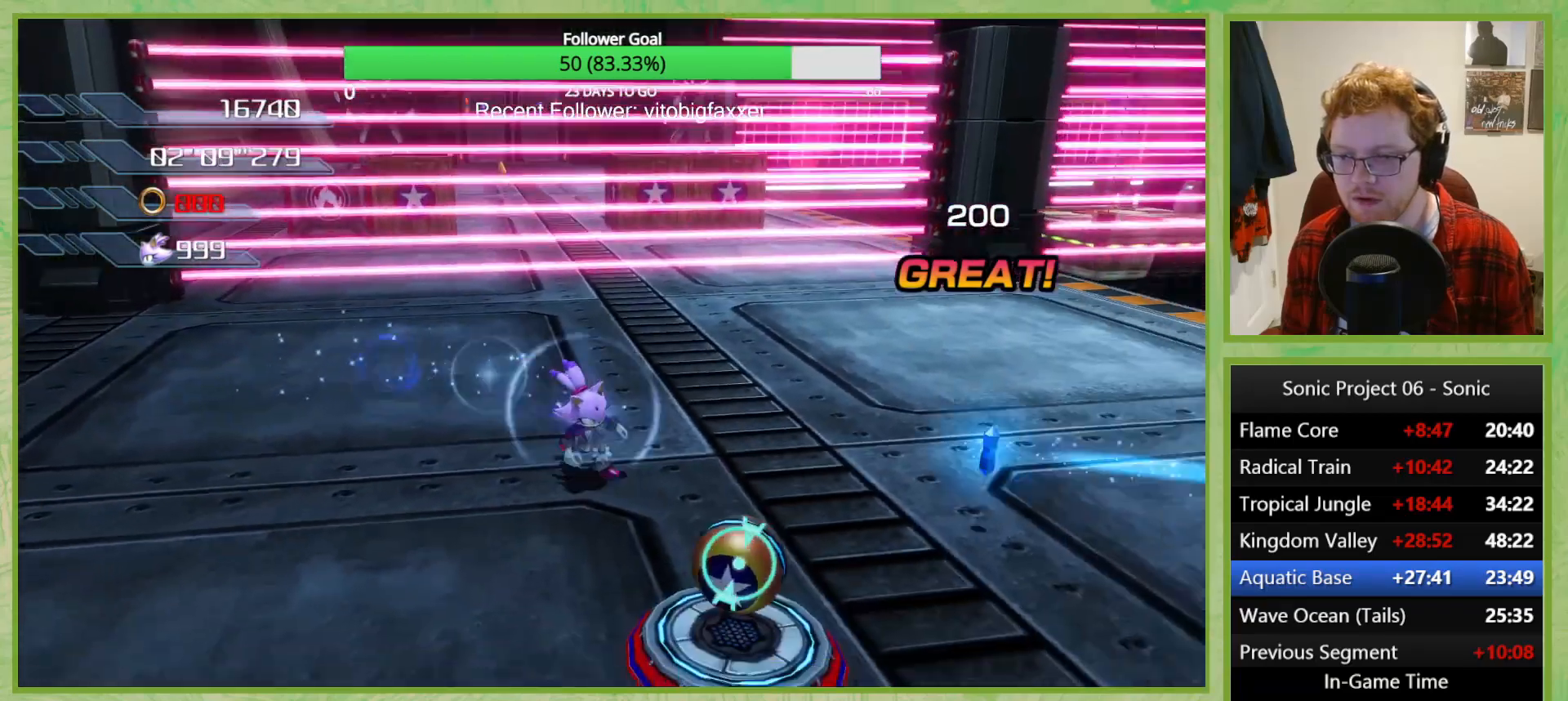
{"buttons": [], "left_stick": "down-left", "right_stick": "center", "button_events": []}
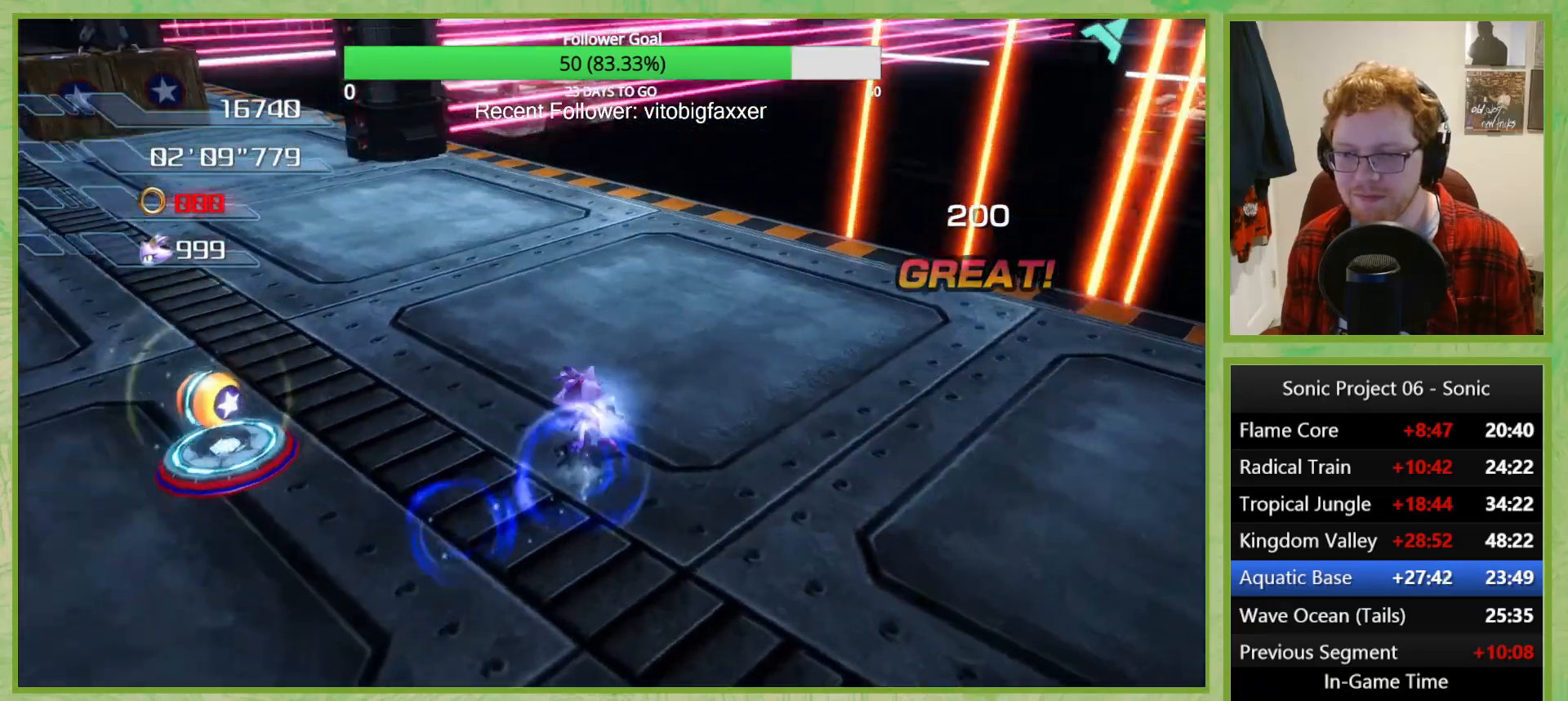
{"buttons": [], "left_stick": "left", "right_stick": "center", "button_events": []}
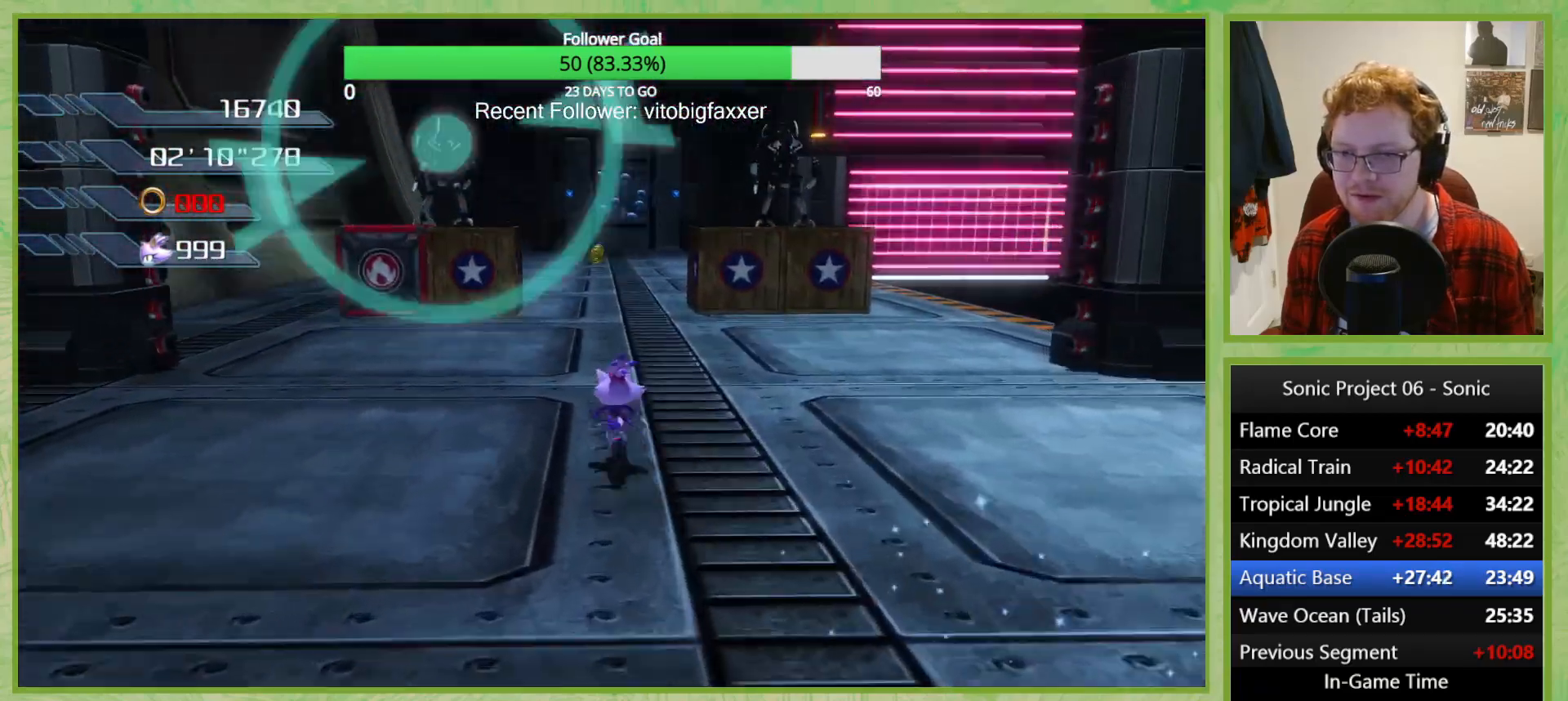
{"buttons": [], "left_stick": "center", "right_stick": "center", "button_events": []}
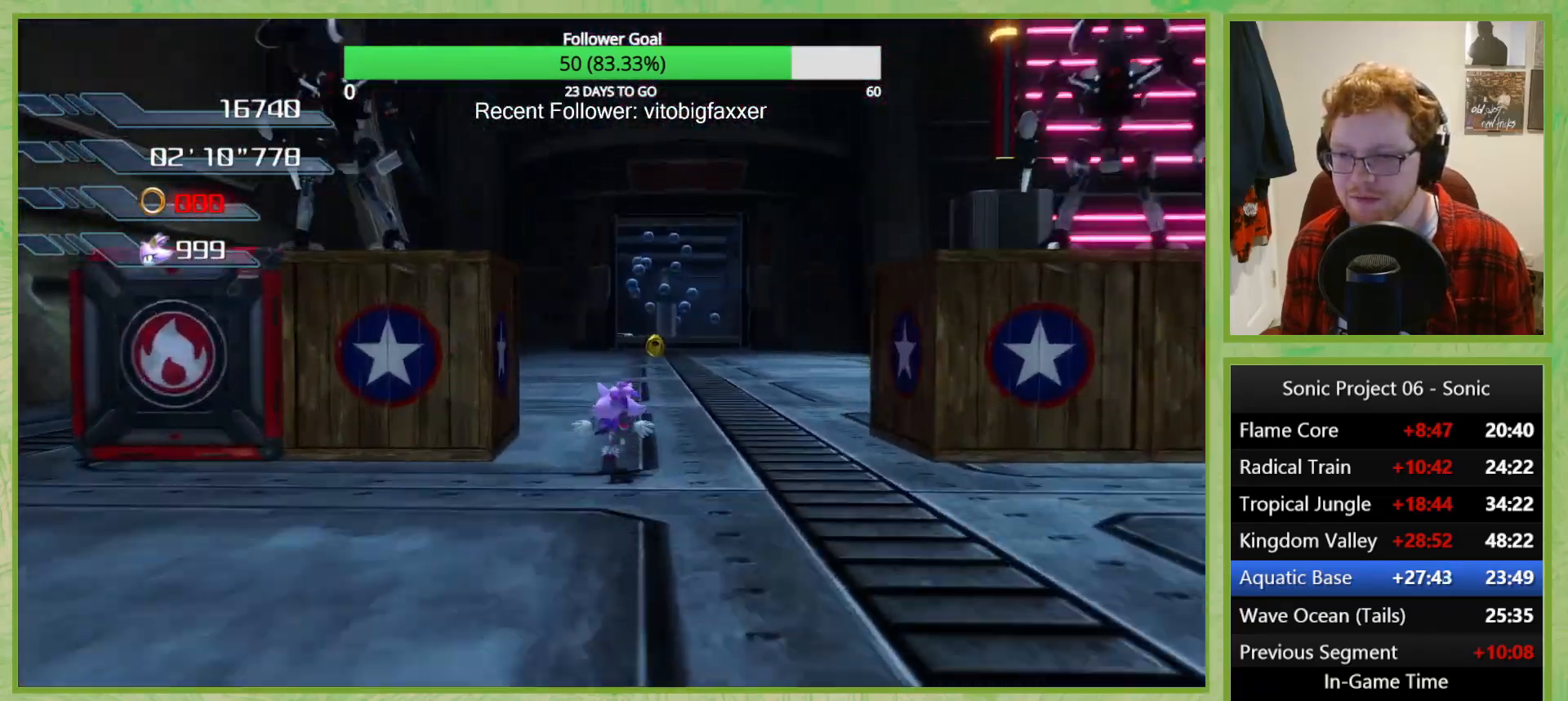
{"buttons": [], "left_stick": "center", "right_stick": "center", "button_events": []}
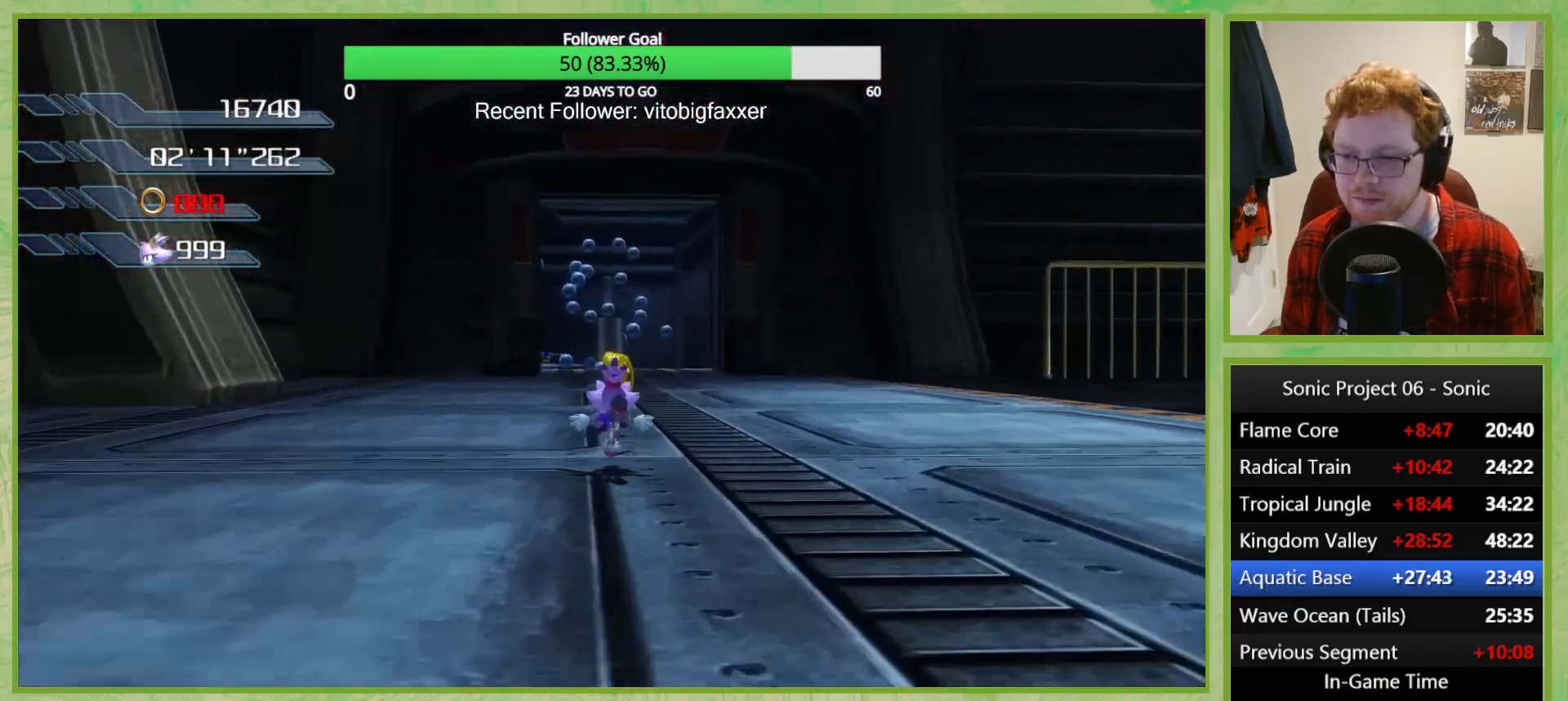
{"buttons": [], "left_stick": "center", "right_stick": "center", "button_events": []}
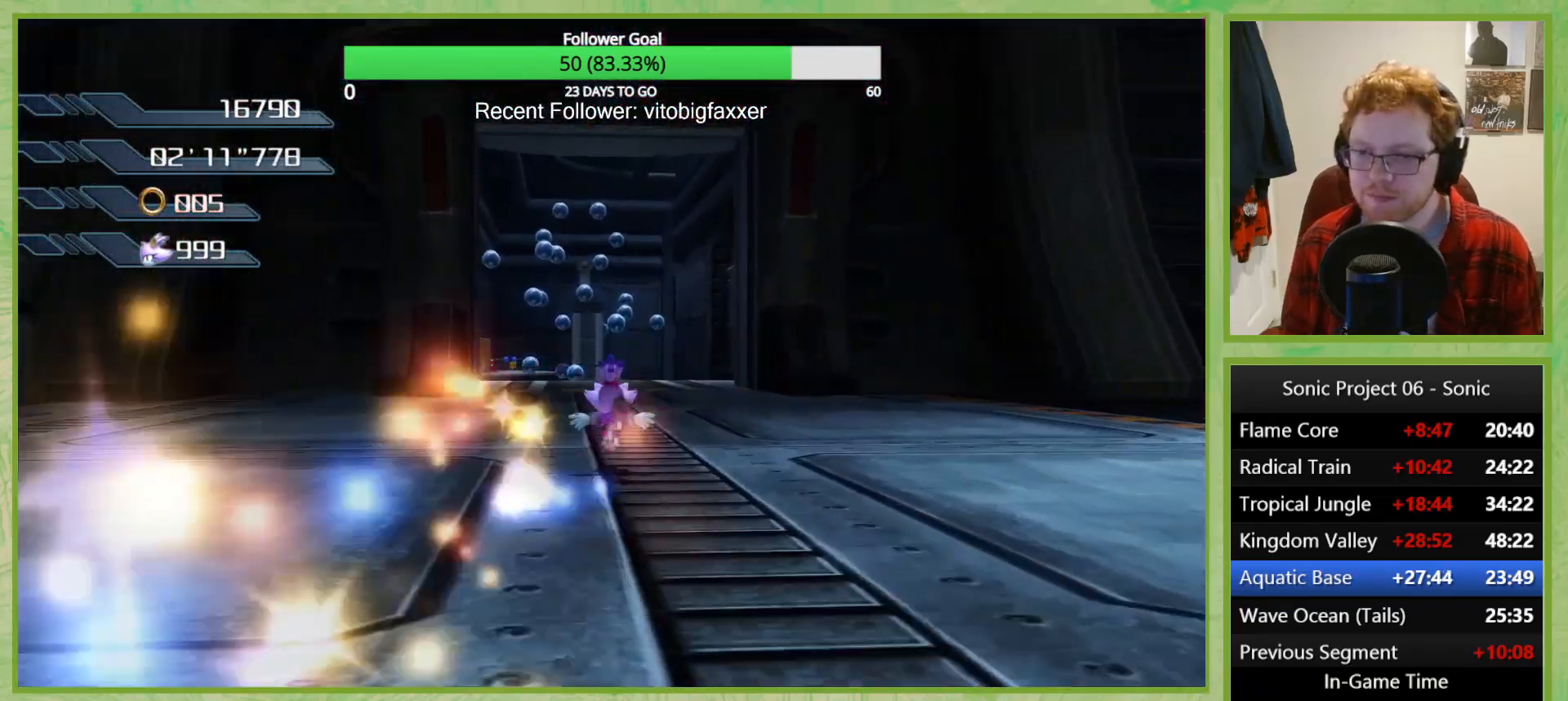
{"buttons": [], "left_stick": "center", "right_stick": "center", "button_events": []}
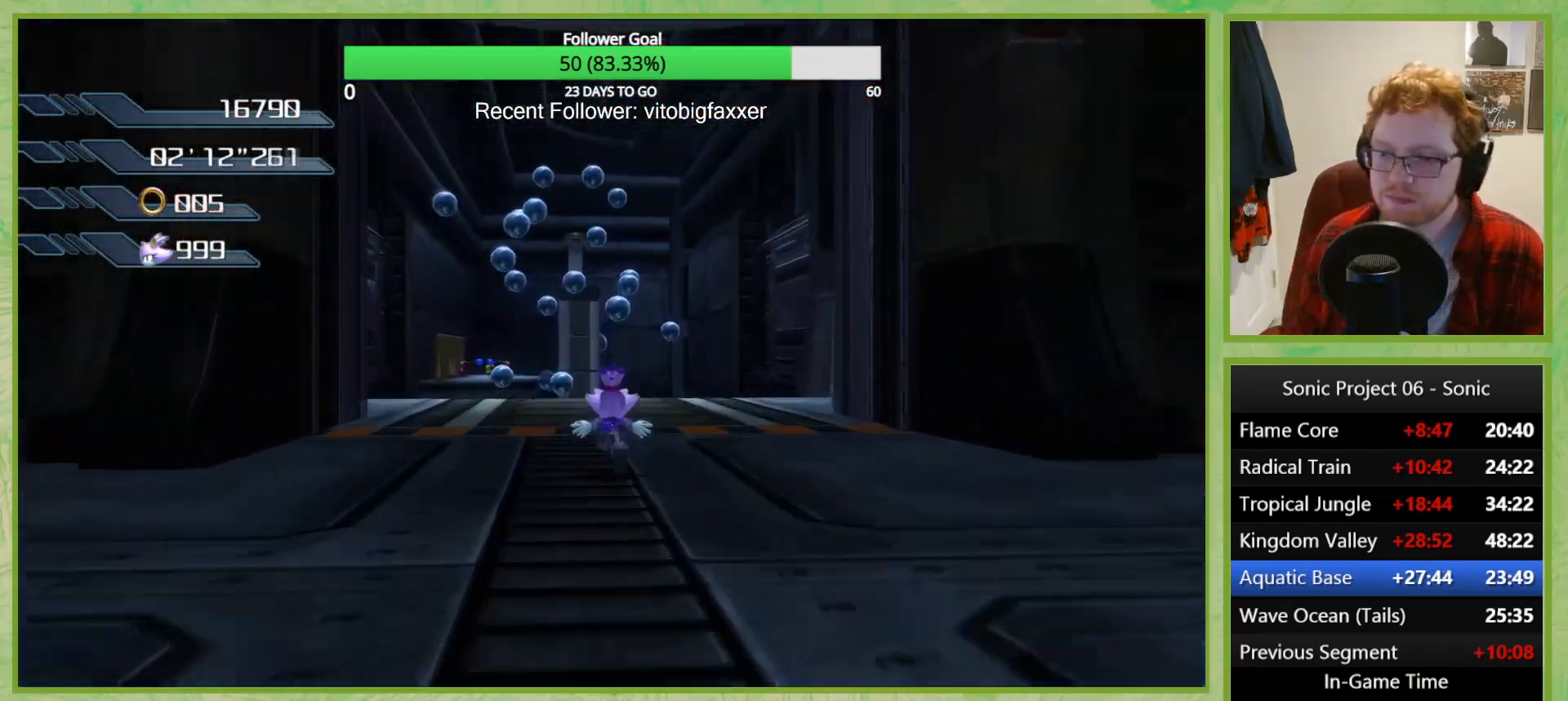
{"buttons": ["X"], "left_stick": "center", "right_stick": "center", "button_events": [[350, "X", "down"]]}
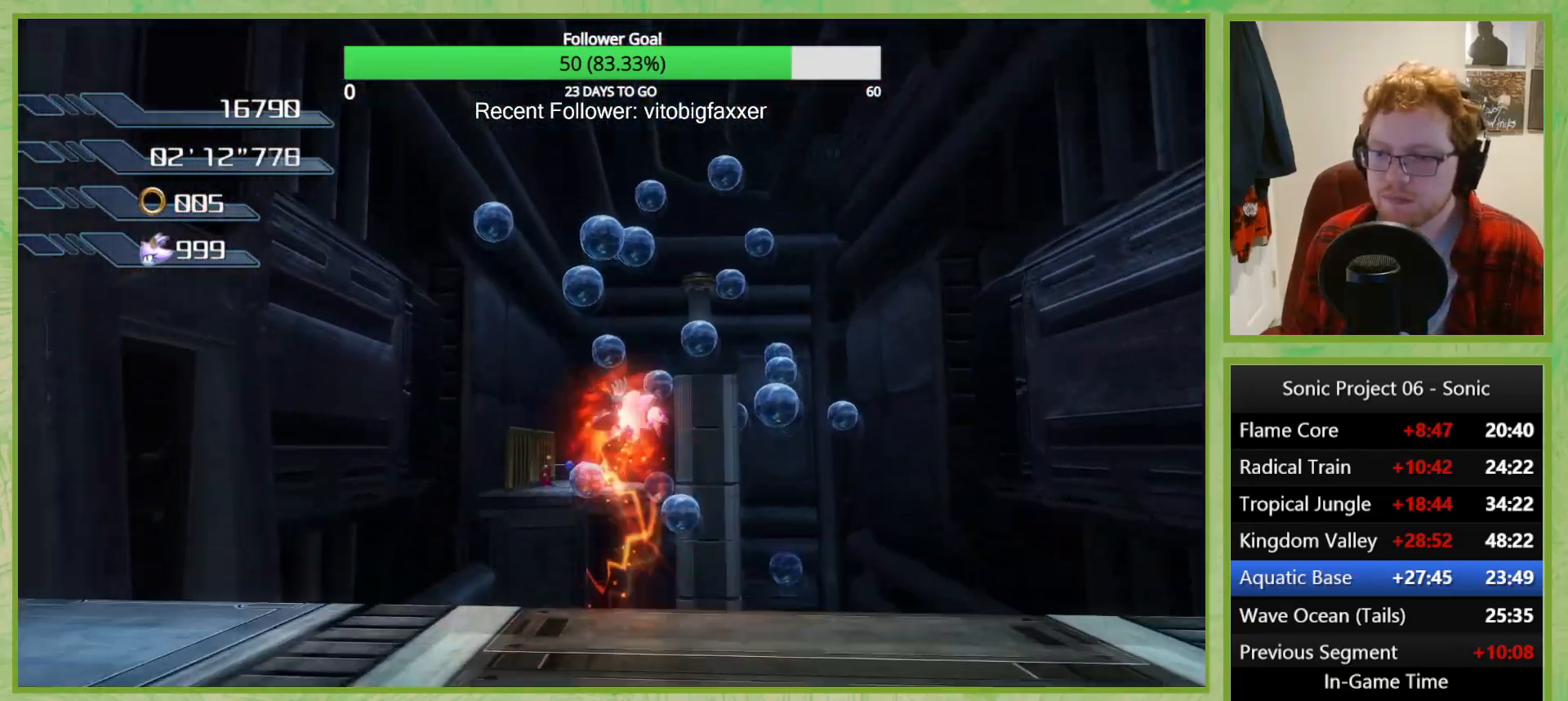
{"buttons": ["X"], "left_stick": "center", "right_stick": "center", "button_events": []}
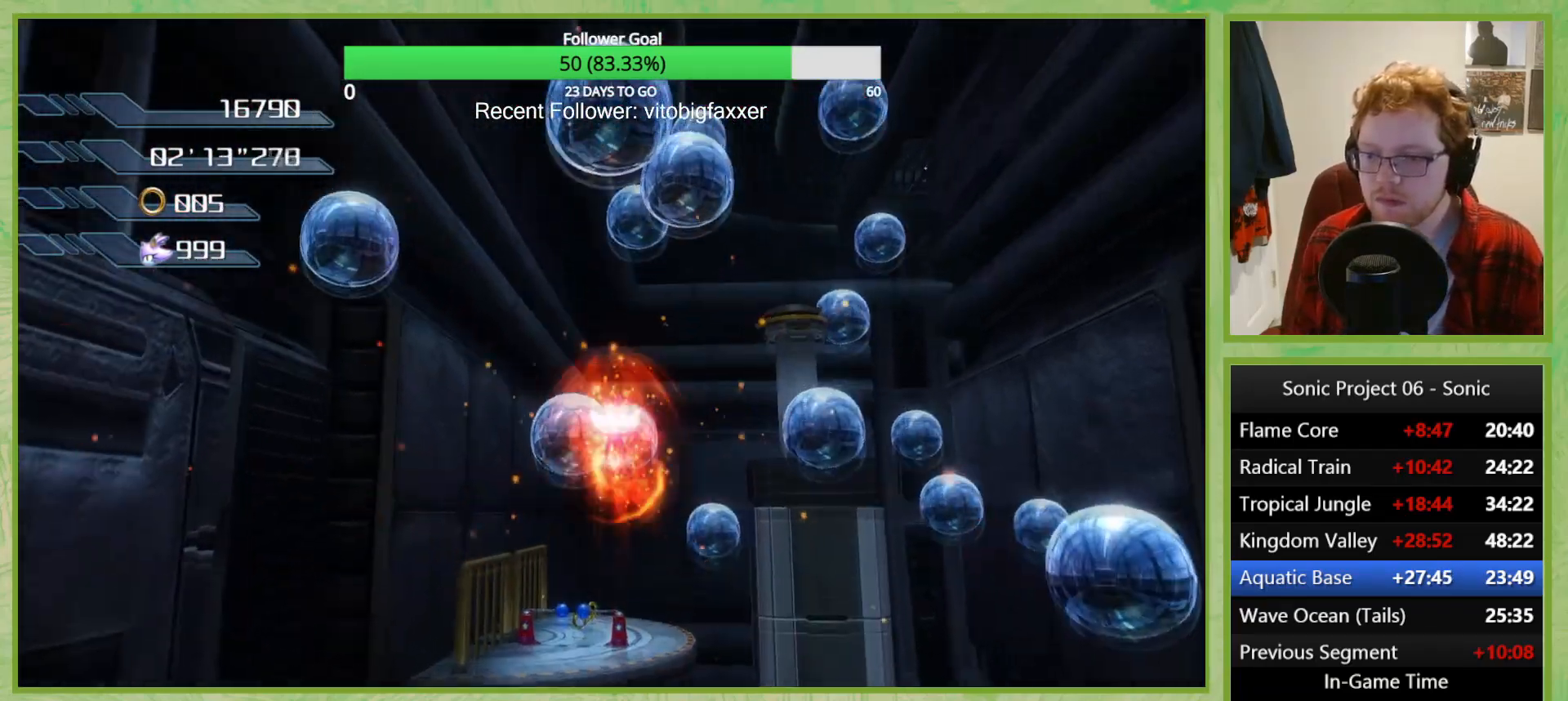
{"buttons": [], "left_stick": "center", "right_stick": "center", "button_events": [[100, "X", "up"]]}
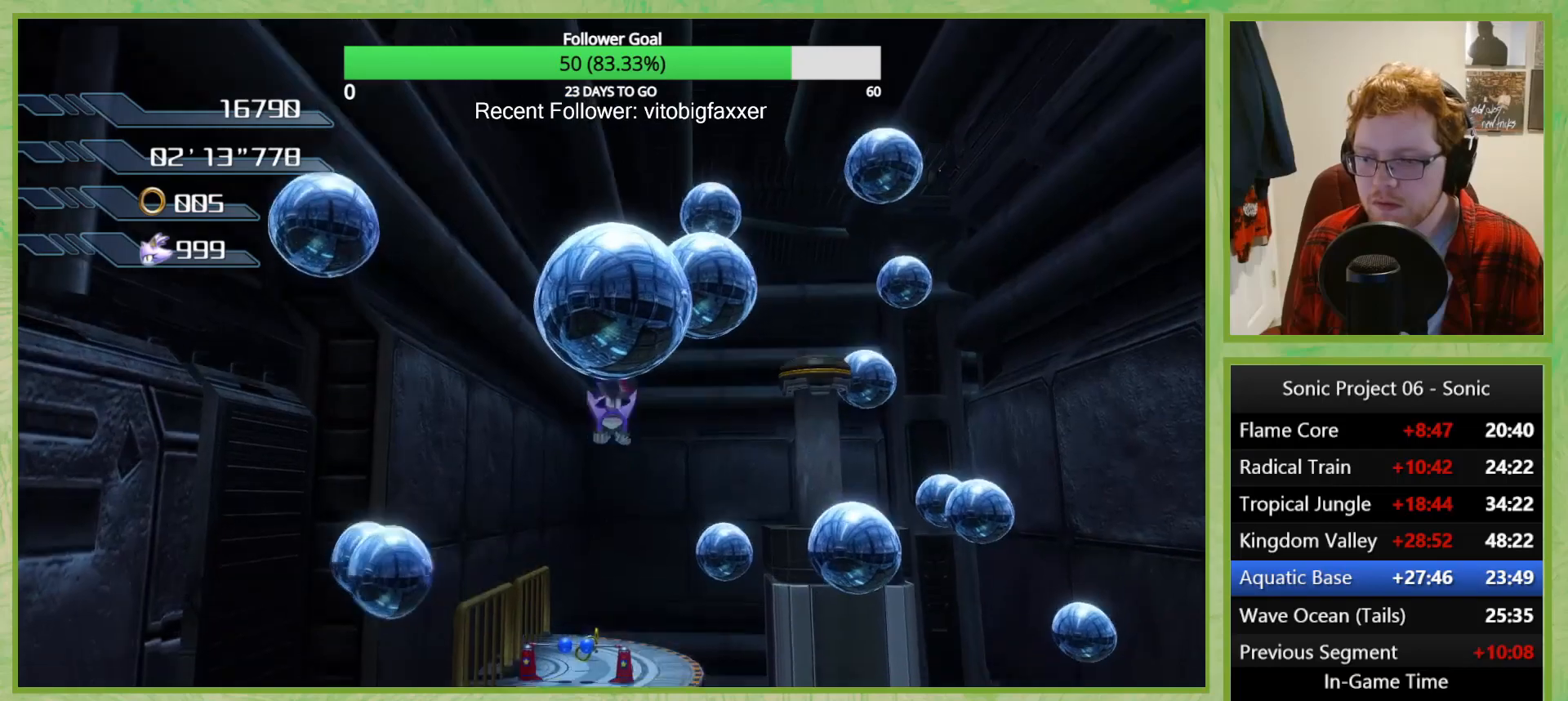
{"buttons": [], "left_stick": "center", "right_stick": "down", "button_events": [[34, "X", "down"], [334, "X", "up"]]}
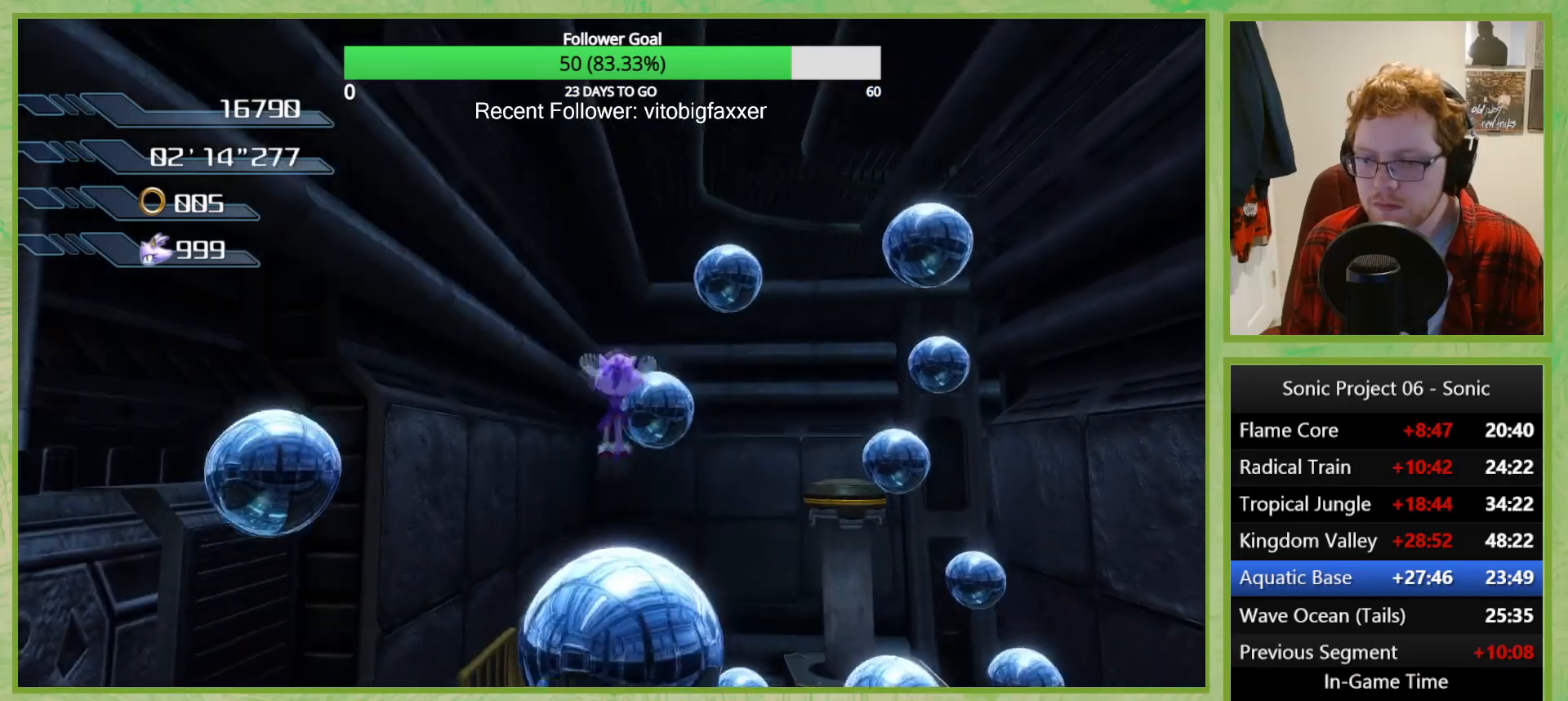
{"buttons": [], "left_stick": "center", "right_stick": "center", "button_events": [[167, "X", "down"], [283, "X", "up"]]}
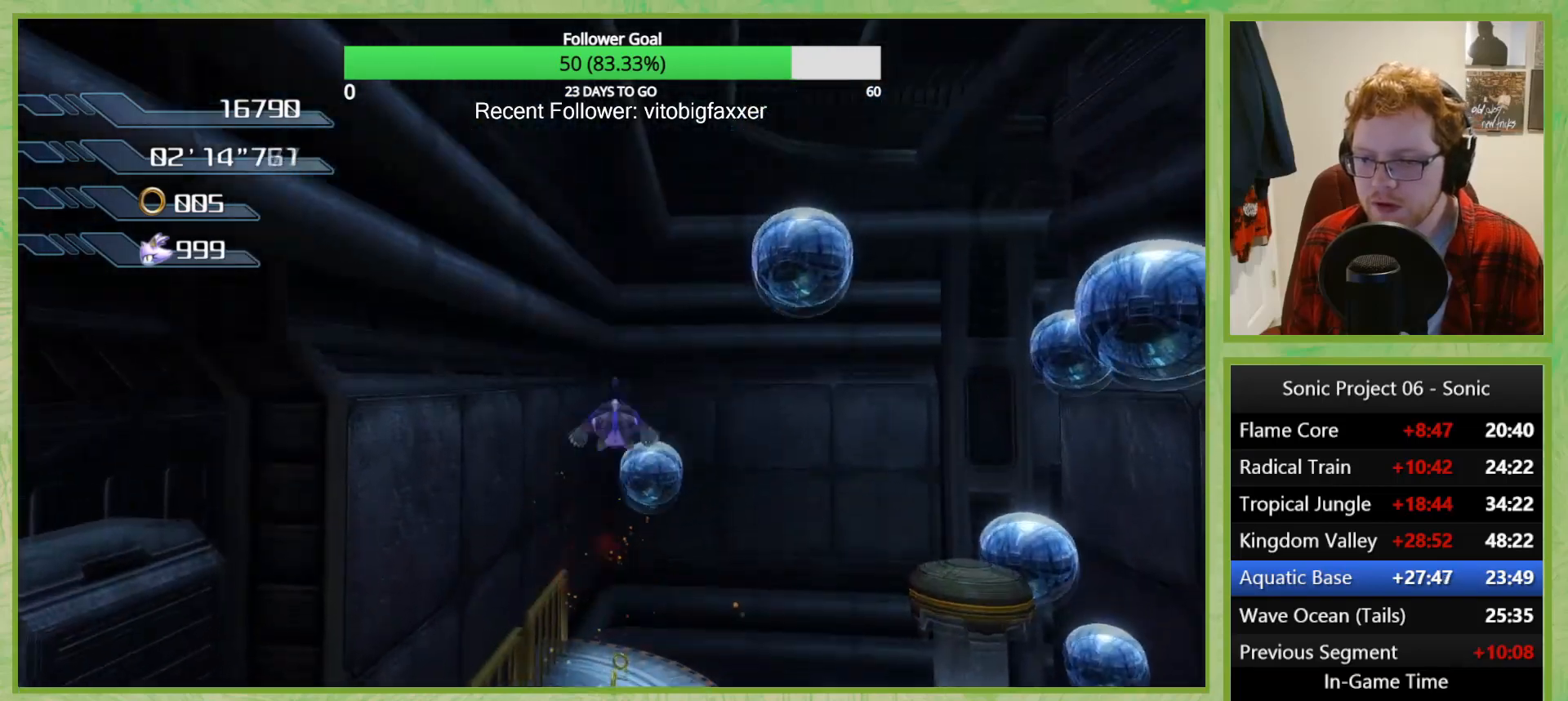
{"buttons": [], "left_stick": "center", "right_stick": "center", "button_events": []}
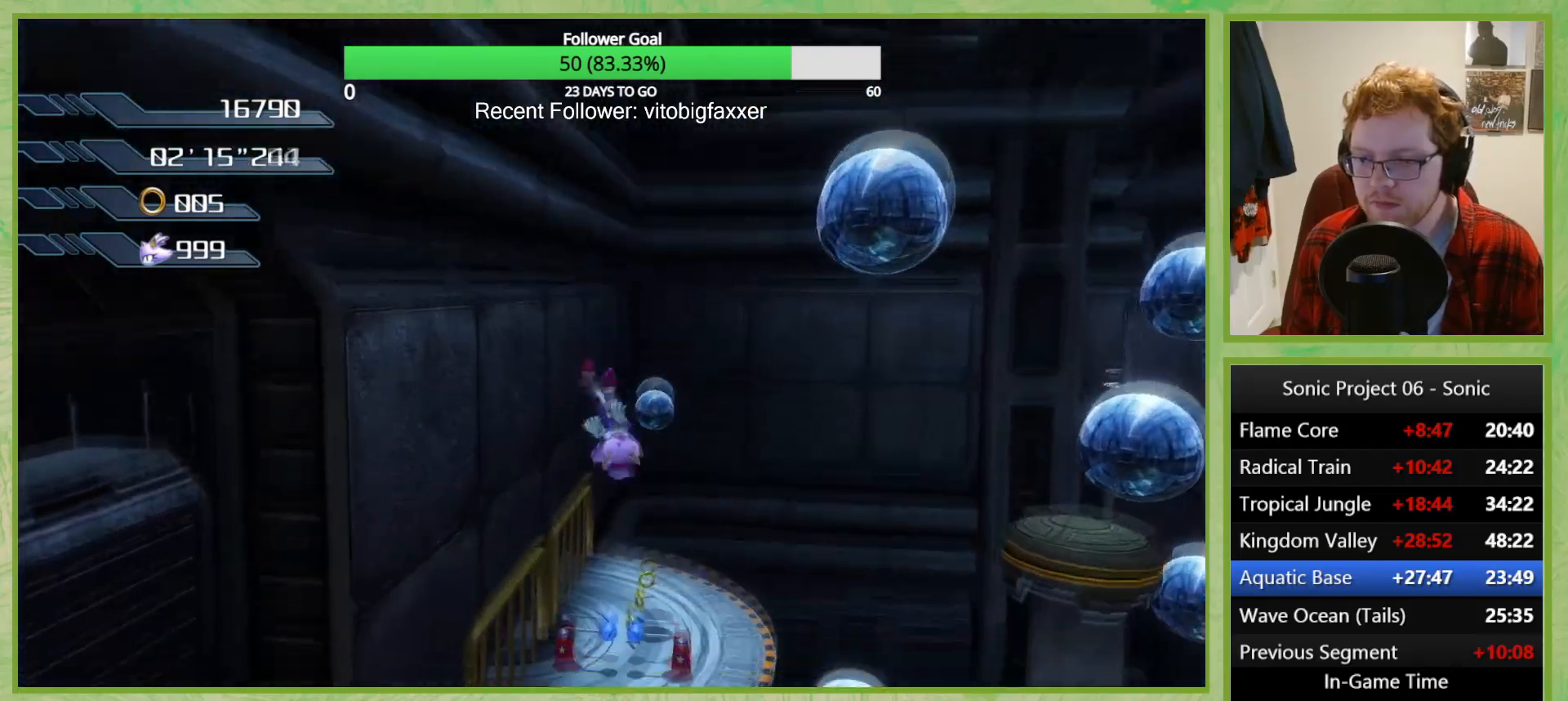
{"buttons": [], "left_stick": "right", "right_stick": "center", "button_events": [[184, "X", "down"], [284, "X", "up"]]}
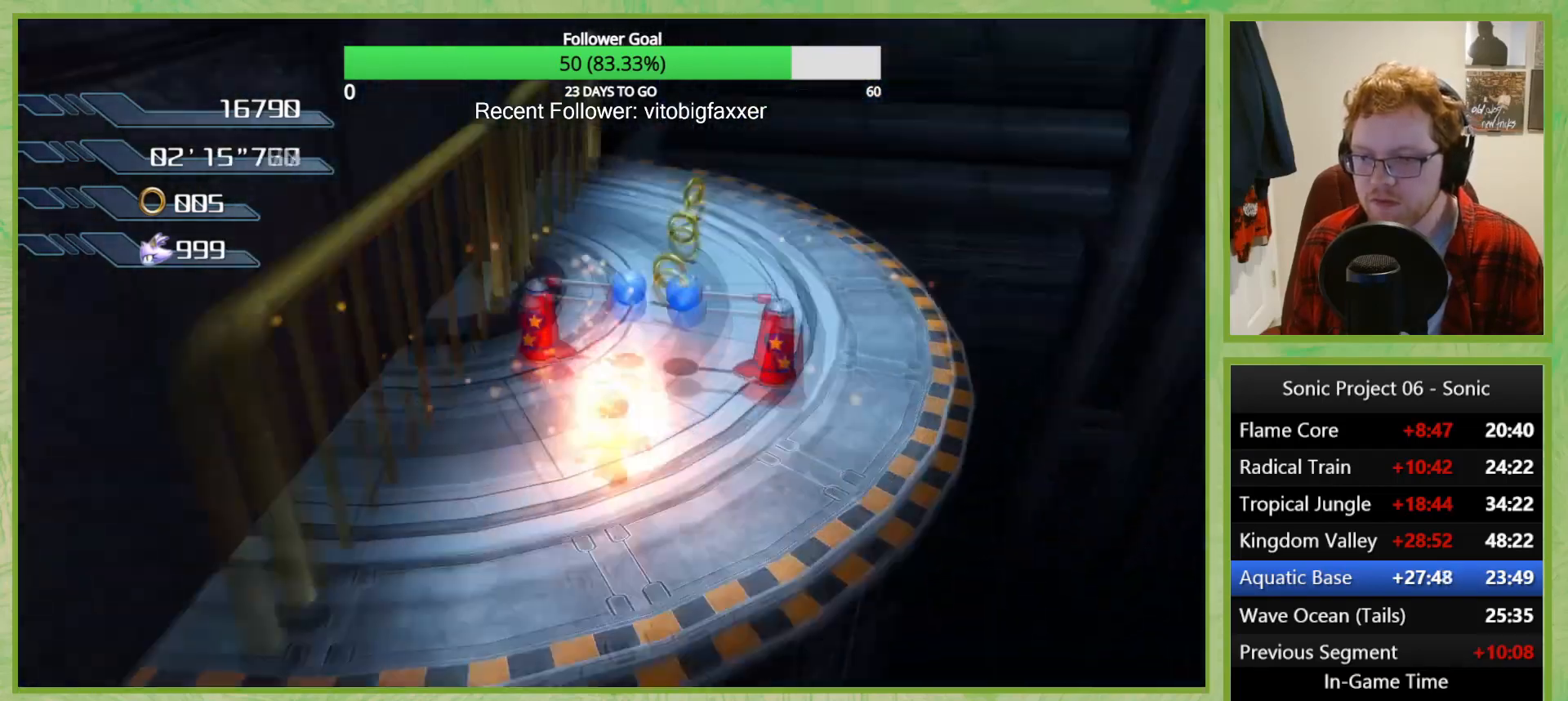
{"buttons": ["A"], "left_stick": "right", "right_stick": "left", "button_events": [[300, "A", "down"]]}
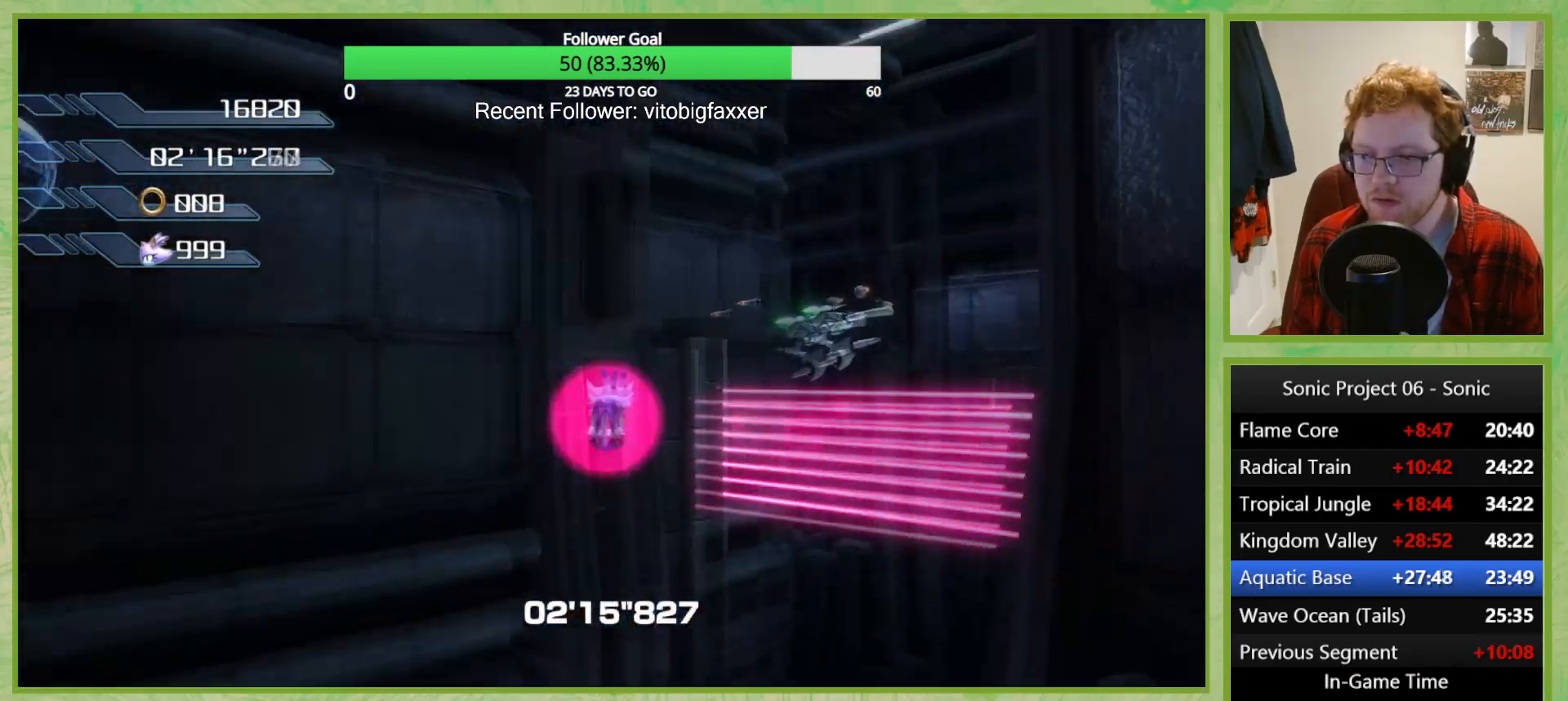
{"buttons": ["A"], "left_stick": "center", "right_stick": "center", "button_events": [[134, "A", "up"], [250, "A", "down"]]}
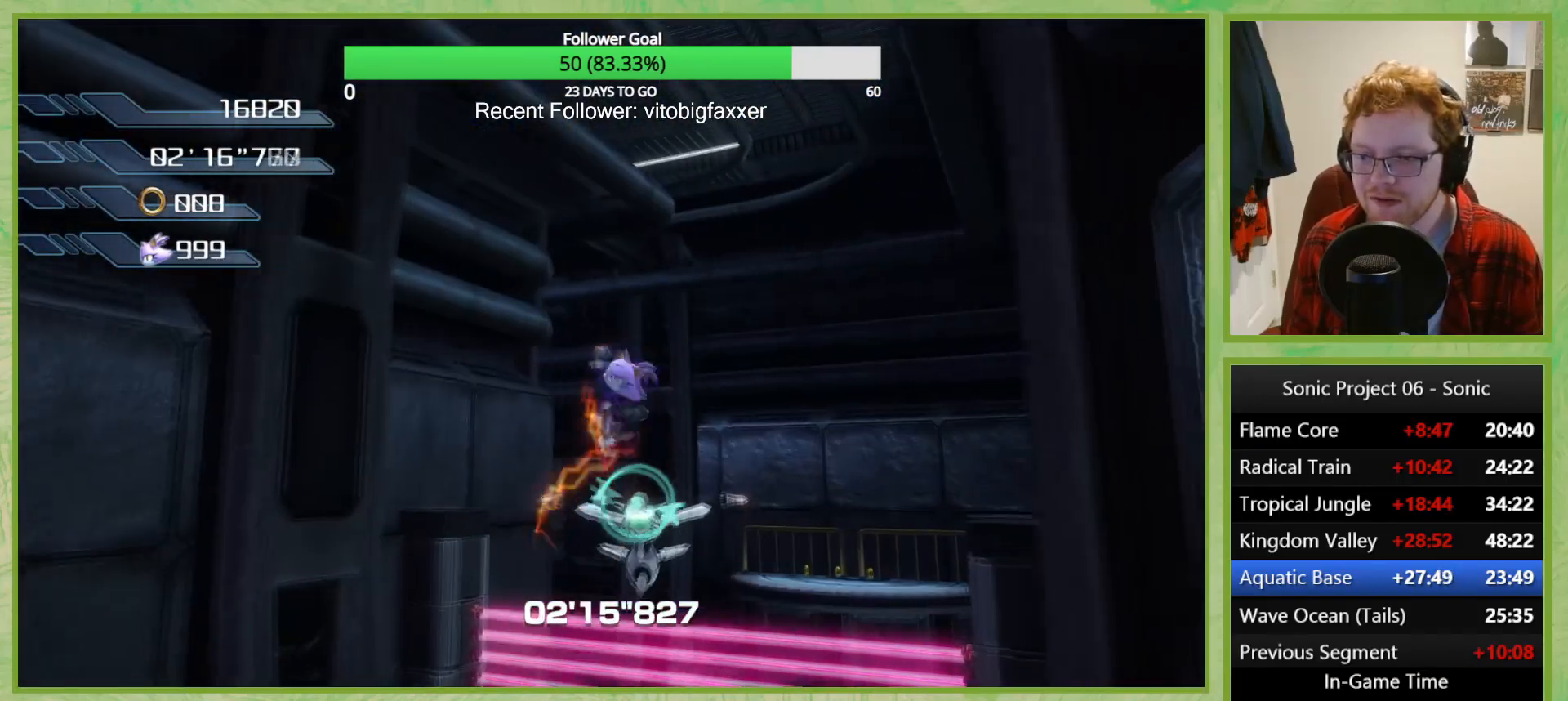
{"buttons": ["X"], "left_stick": "center", "right_stick": "center", "button_events": [[233, "A", "up"], [367, "X", "down"]]}
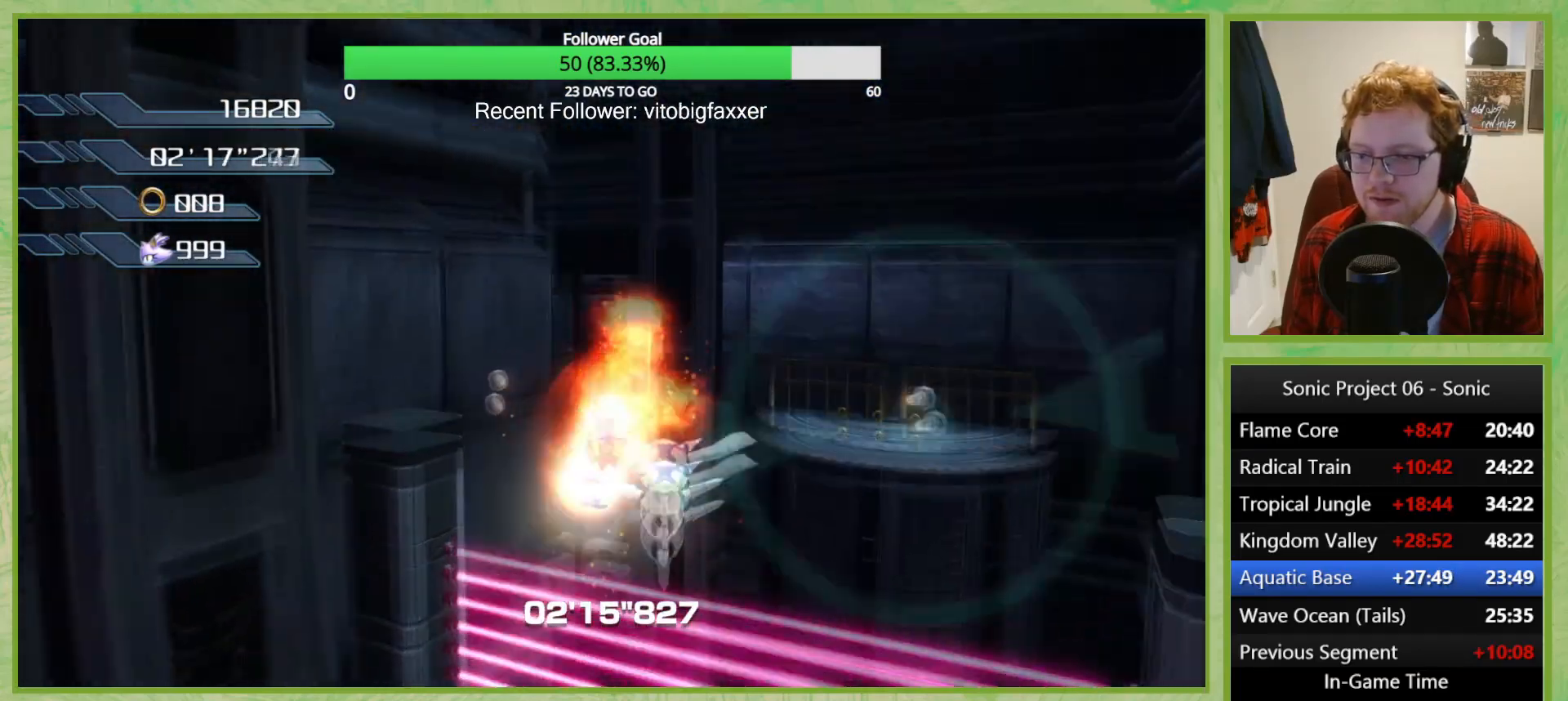
{"buttons": [], "left_stick": "center", "right_stick": "down", "button_events": [[317, "X", "up"]]}
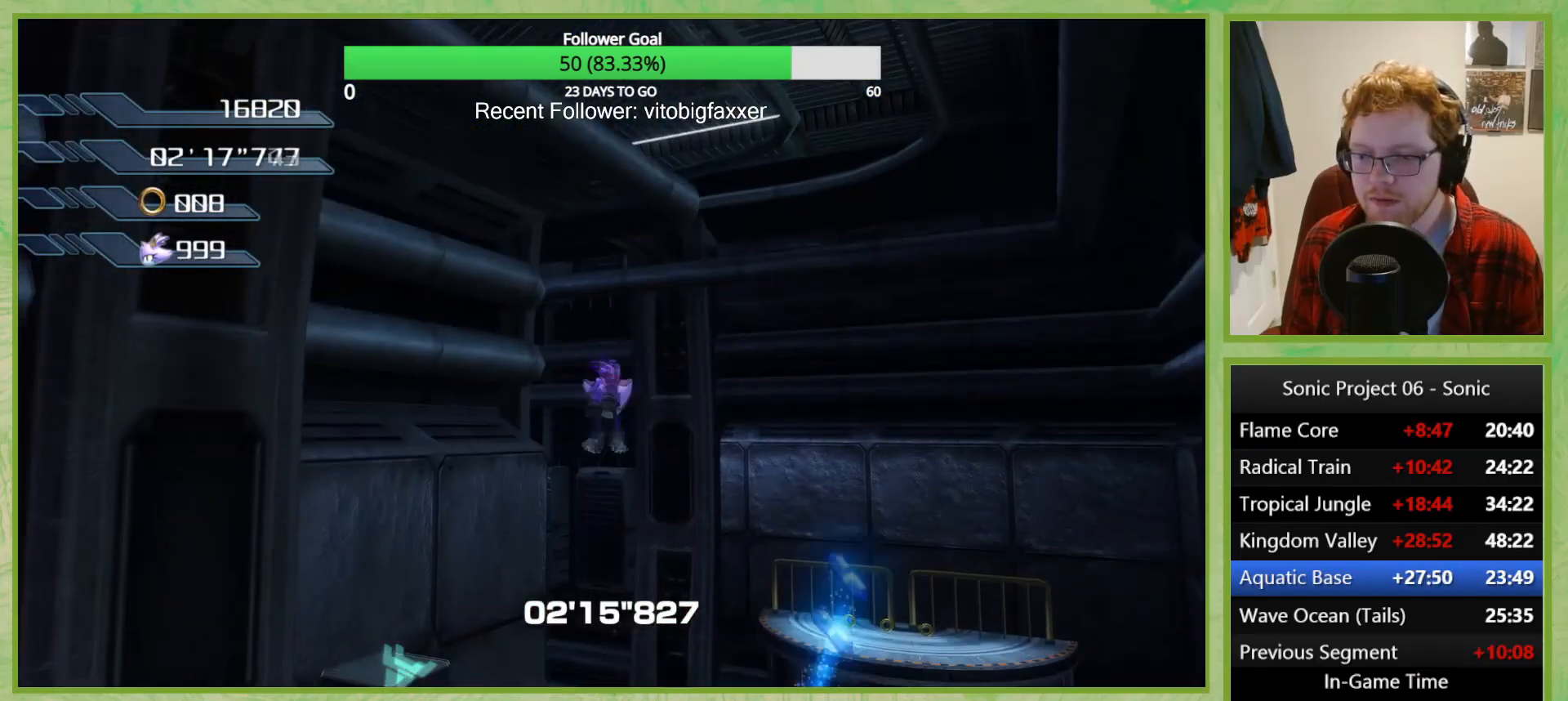
{"buttons": ["X"], "left_stick": "right", "right_stick": "center", "button_events": [[367, "X", "down"]]}
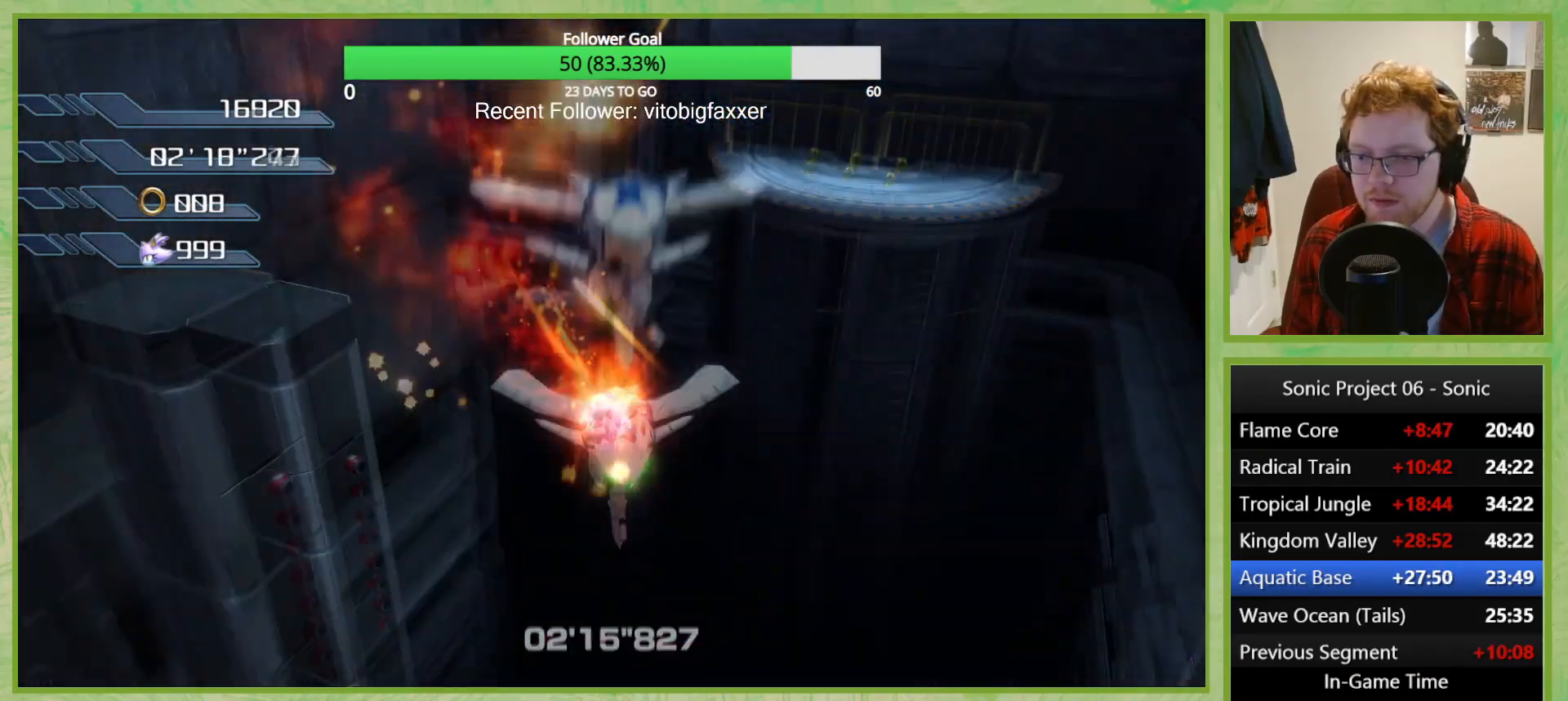
{"buttons": ["A"], "left_stick": "right", "right_stick": "center", "button_events": [[417, "X", "up"], [484, "A", "down"]]}
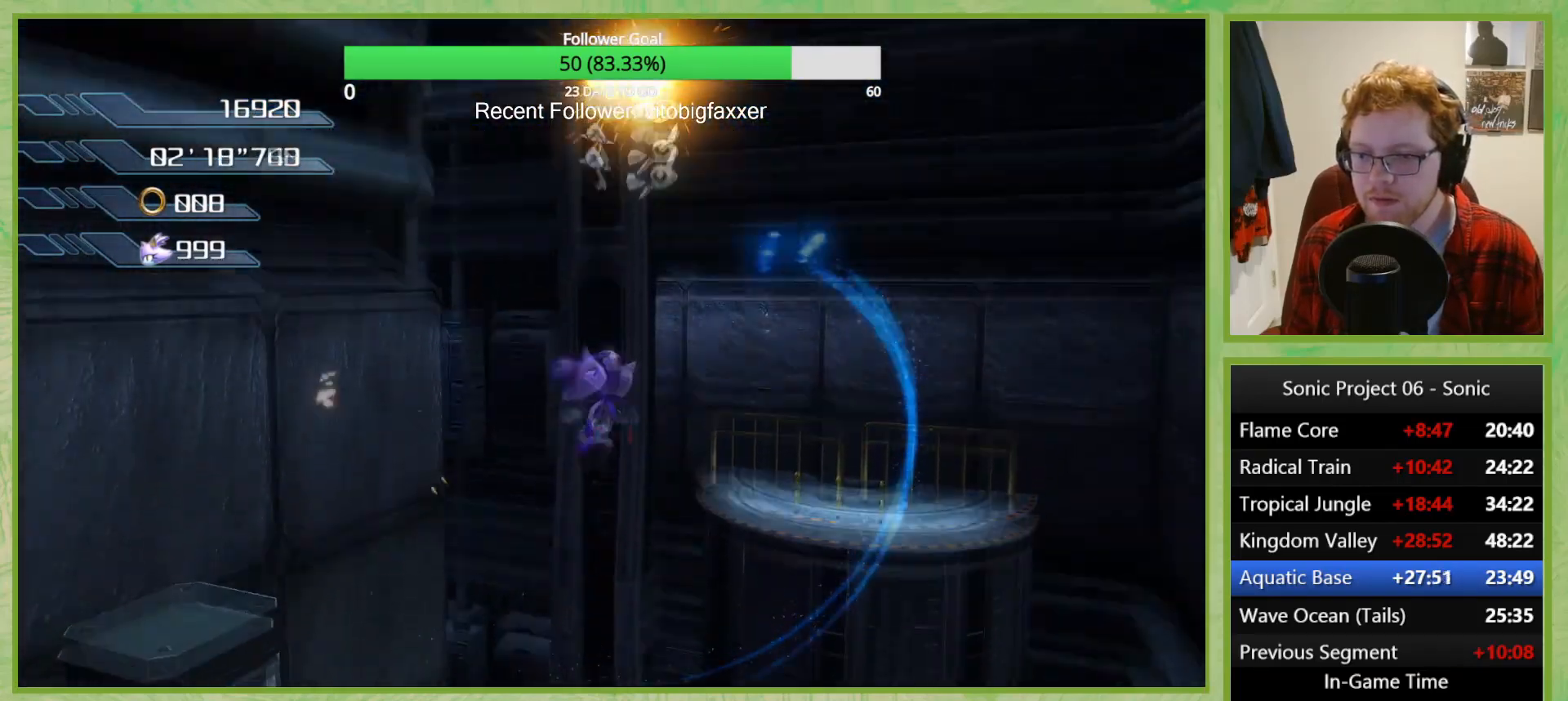
{"buttons": [], "left_stick": "right", "right_stick": "center", "button_events": [[283, "A", "up"], [350, "Y", "down"], [450, "Y", "up"]]}
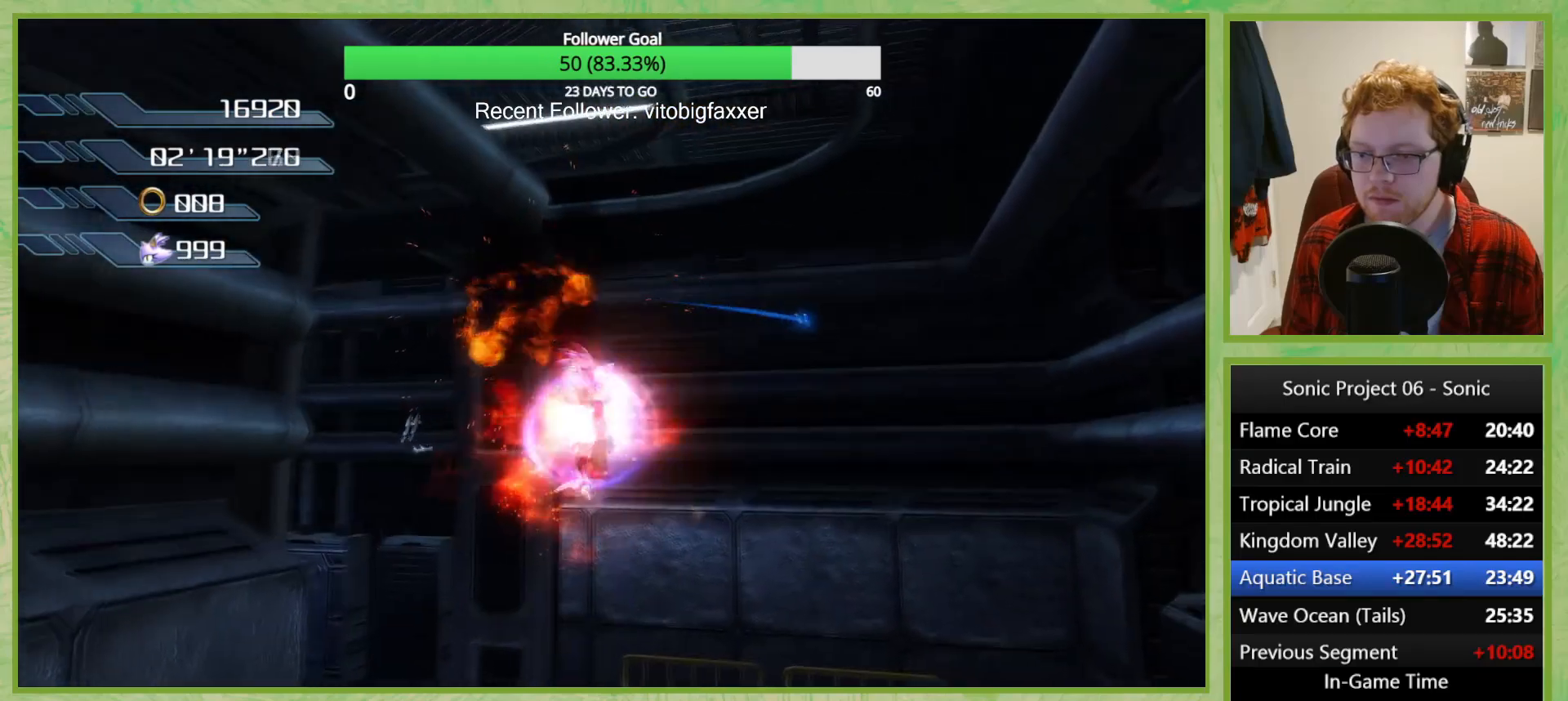
{"buttons": ["X"], "left_stick": "right", "right_stick": "center", "button_events": [[33, "A", "down"], [400, "A", "up"], [451, "X", "down"]]}